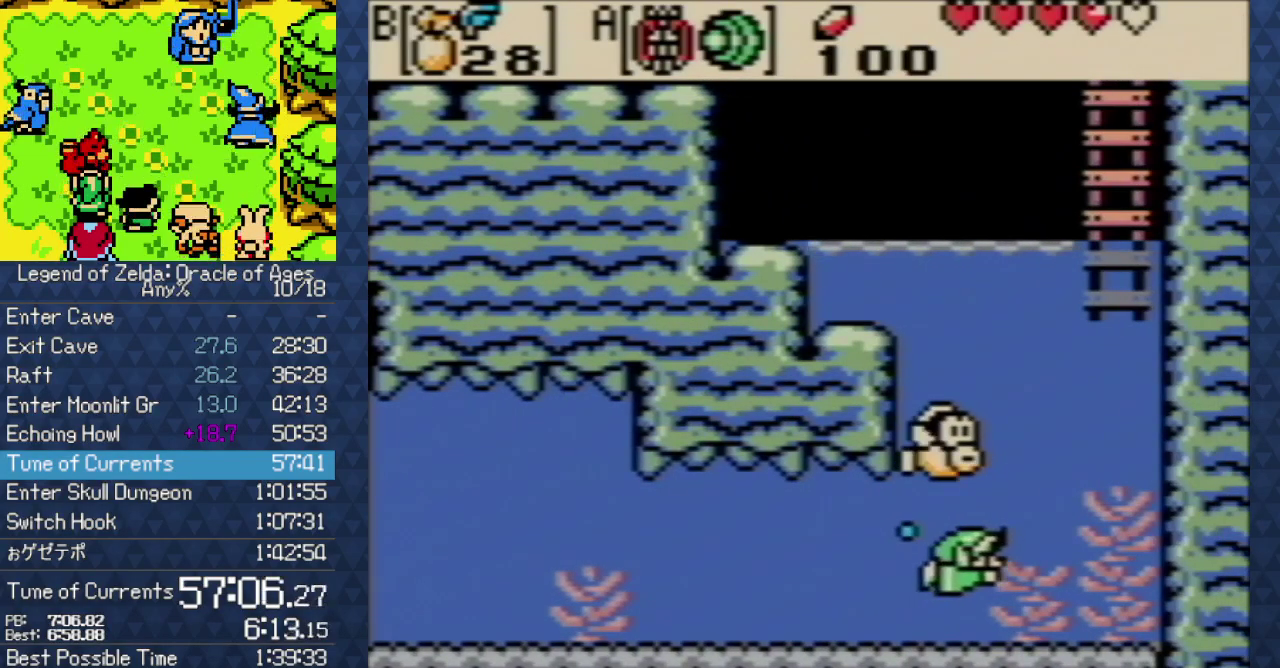
Gameplay with a controller (Nintendo layout); each line is a JSON object with the inputs held at the frame after it. "events" lists button and stick changes between this image and that frame as [ms after this image, input, new state], when the widget could be followed in between. Not read: L3 R3.
{"buttons": ["DPAD_UP", "DPAD_RIGHT"], "events": [[67, "A", "down"], [67, "B", "down"], [67, "X", "down"], [67, "Y", "down"], [183, "A", "up"], [183, "B", "up"], [183, "DPAD_UP", "down"], [183, "X", "up"], [183, "Y", "up"], [250, "A", "down"], [250, "B", "down"], [250, "X", "down"], [250, "Y", "down"], [300, "A", "up"], [300, "B", "up"], [300, "X", "up"], [300, "Y", "up"], [367, "A", "down"], [367, "B", "down"], [367, "X", "down"], [367, "Y", "down"], [433, "A", "up"], [433, "B", "up"], [433, "X", "up"], [433, "Y", "up"]]}
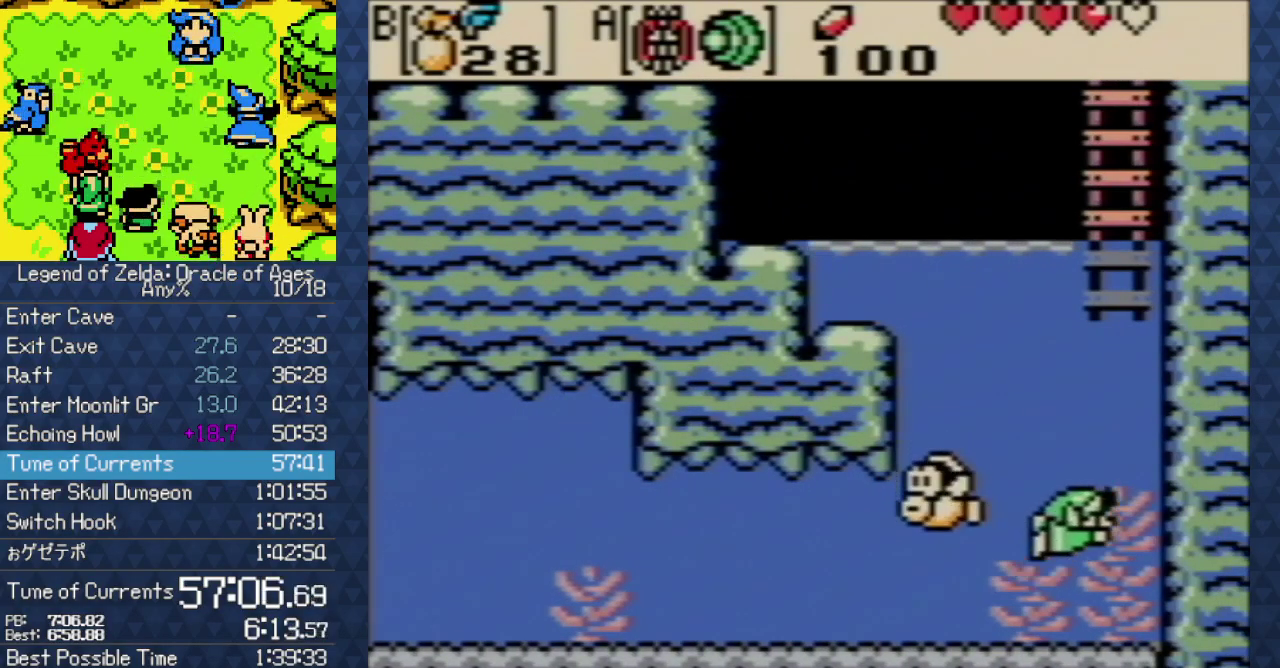
{"buttons": ["A", "B", "X", "Y", "DPAD_UP"], "events": [[100, "DPAD_RIGHT", "up"], [167, "A", "down"], [167, "B", "down"], [167, "X", "down"], [167, "Y", "down"], [250, "A", "up"], [250, "B", "up"], [250, "X", "up"], [250, "Y", "up"], [467, "A", "down"], [467, "B", "down"], [467, "X", "down"], [467, "Y", "down"]]}
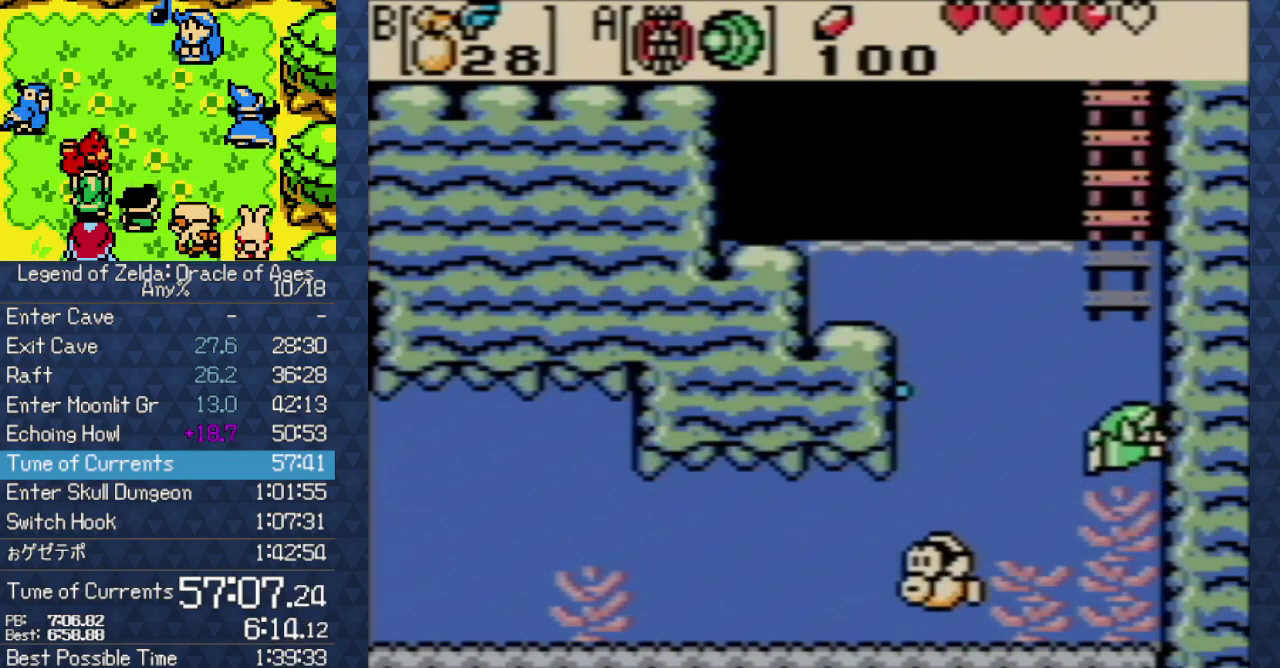
{"buttons": ["DPAD_UP"], "events": [[50, "A", "up"], [50, "B", "up"], [50, "X", "up"], [50, "Y", "up"], [133, "A", "down"], [133, "B", "down"], [133, "X", "down"], [133, "Y", "down"], [217, "A", "up"], [217, "B", "up"], [217, "X", "up"], [217, "Y", "up"], [267, "A", "down"], [267, "B", "down"], [267, "X", "down"], [267, "Y", "down"], [317, "A", "up"], [317, "B", "up"], [317, "X", "up"], [317, "Y", "up"], [383, "A", "down"], [383, "B", "down"], [383, "X", "down"], [383, "Y", "down"], [500, "A", "up"], [500, "B", "up"], [500, "X", "up"], [500, "Y", "up"]]}
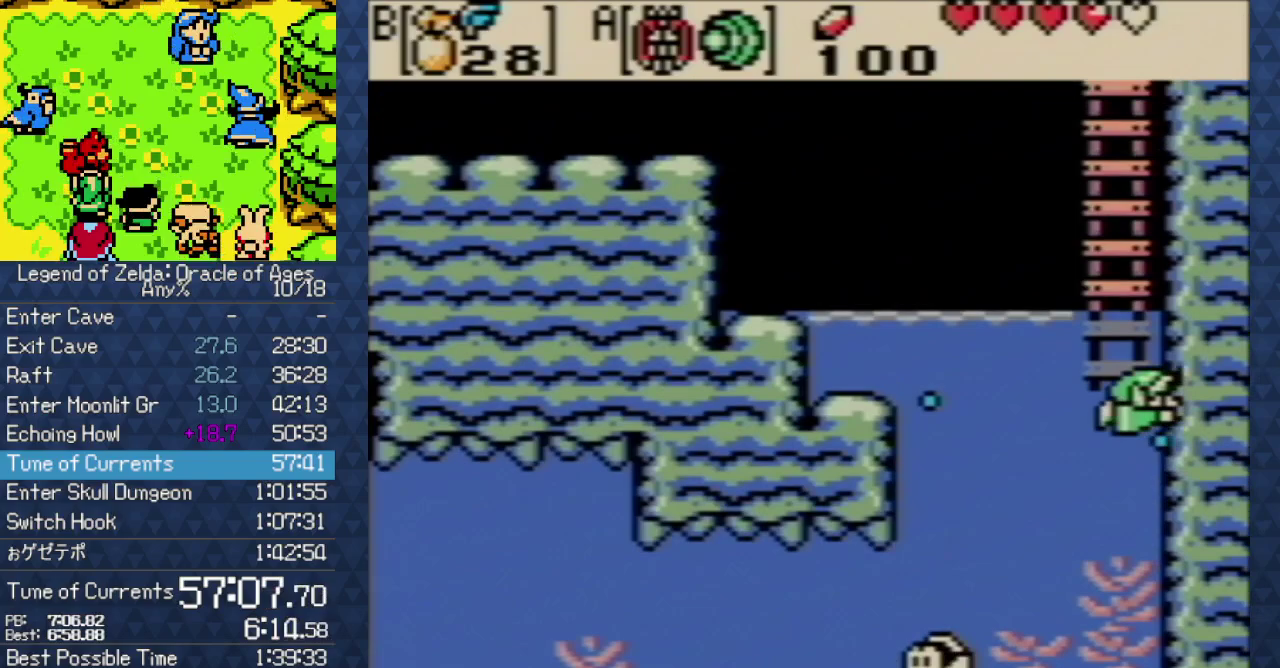
{"buttons": ["DPAD_UP"], "events": [[100, "A", "down"], [100, "B", "down"], [100, "X", "down"], [100, "Y", "down"], [167, "A", "up"], [167, "B", "up"], [167, "X", "up"], [167, "Y", "up"]]}
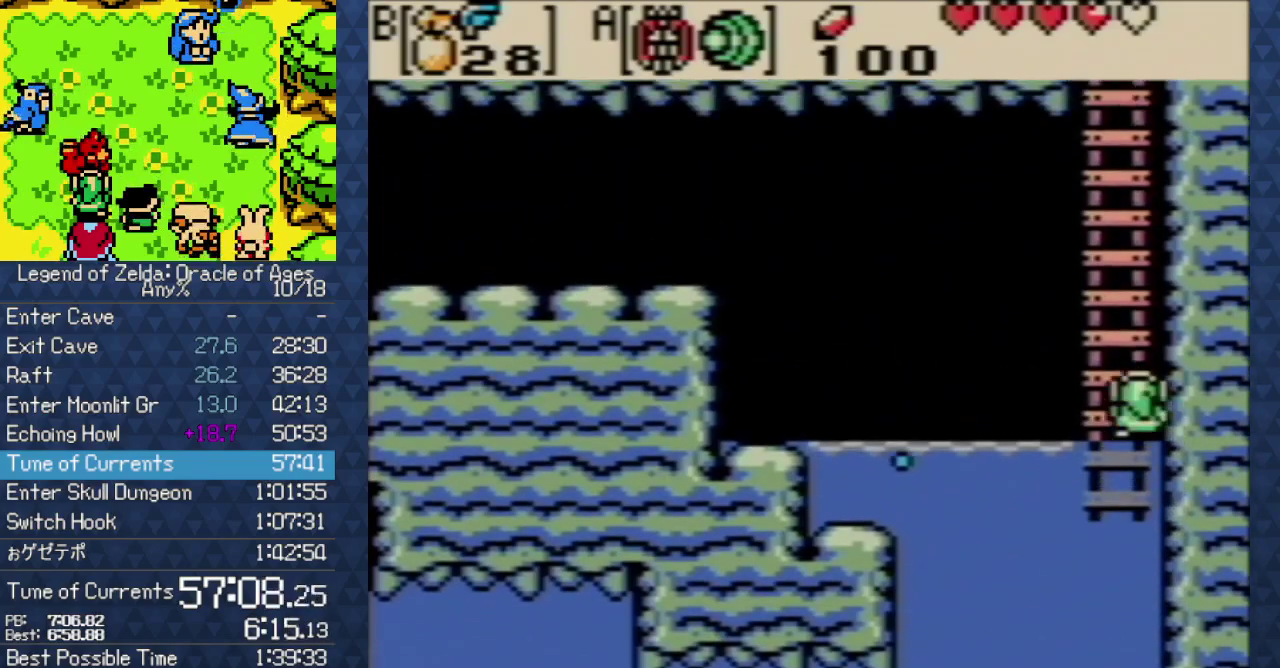
{"buttons": ["DPAD_UP"], "events": []}
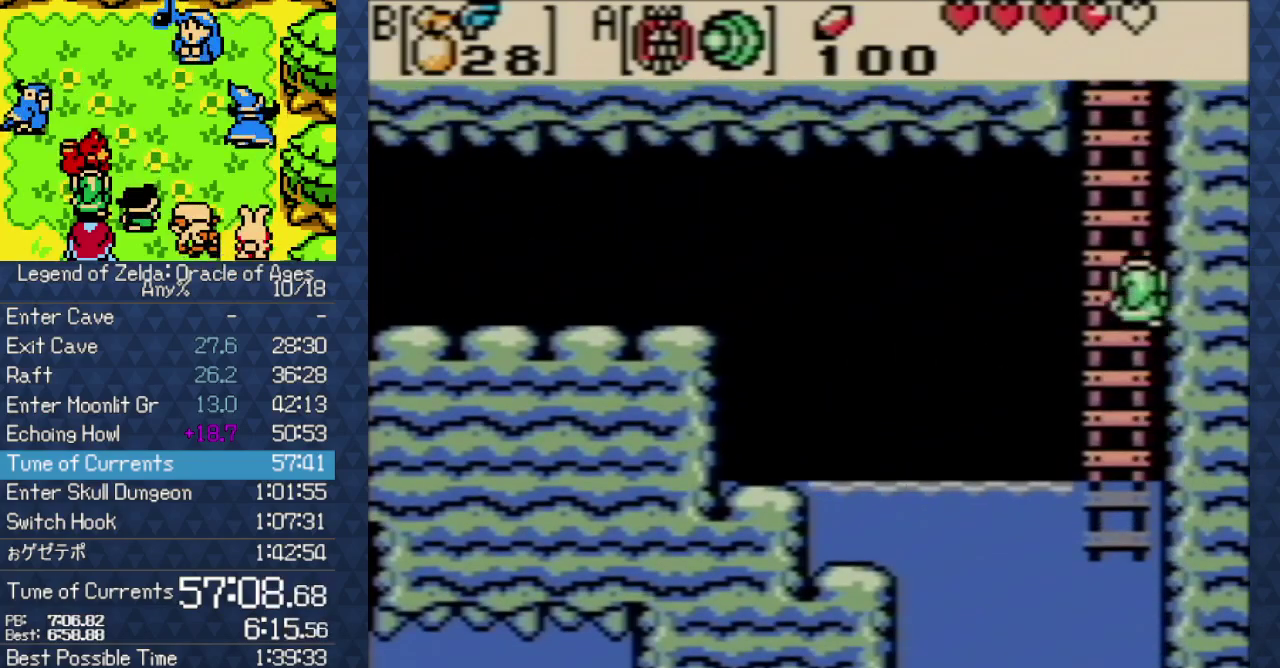
{"buttons": ["DPAD_UP"], "events": []}
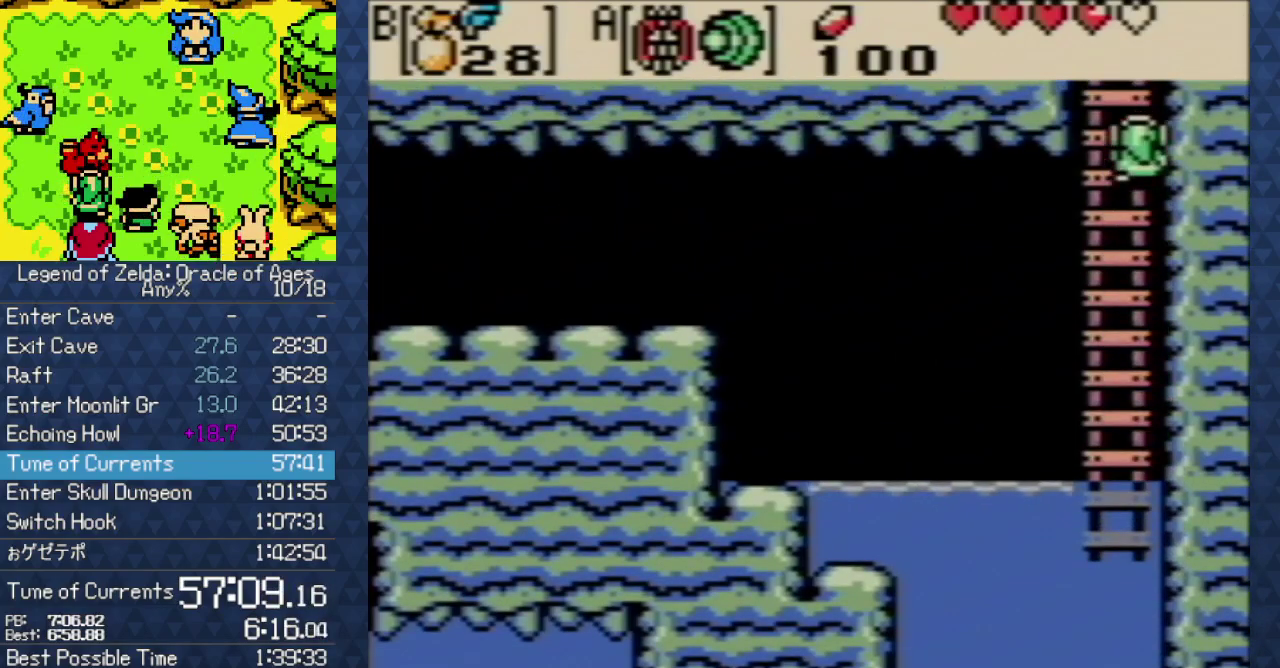
{"buttons": ["DPAD_UP"], "events": []}
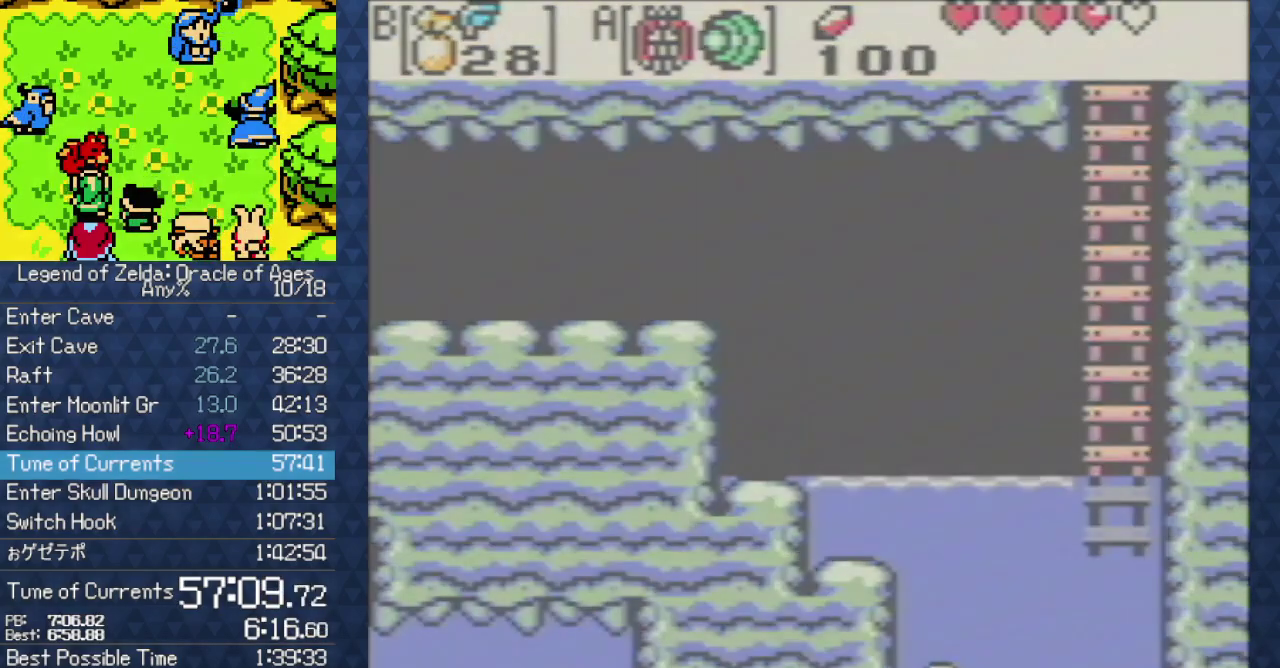
{"buttons": ["DPAD_UP"], "events": []}
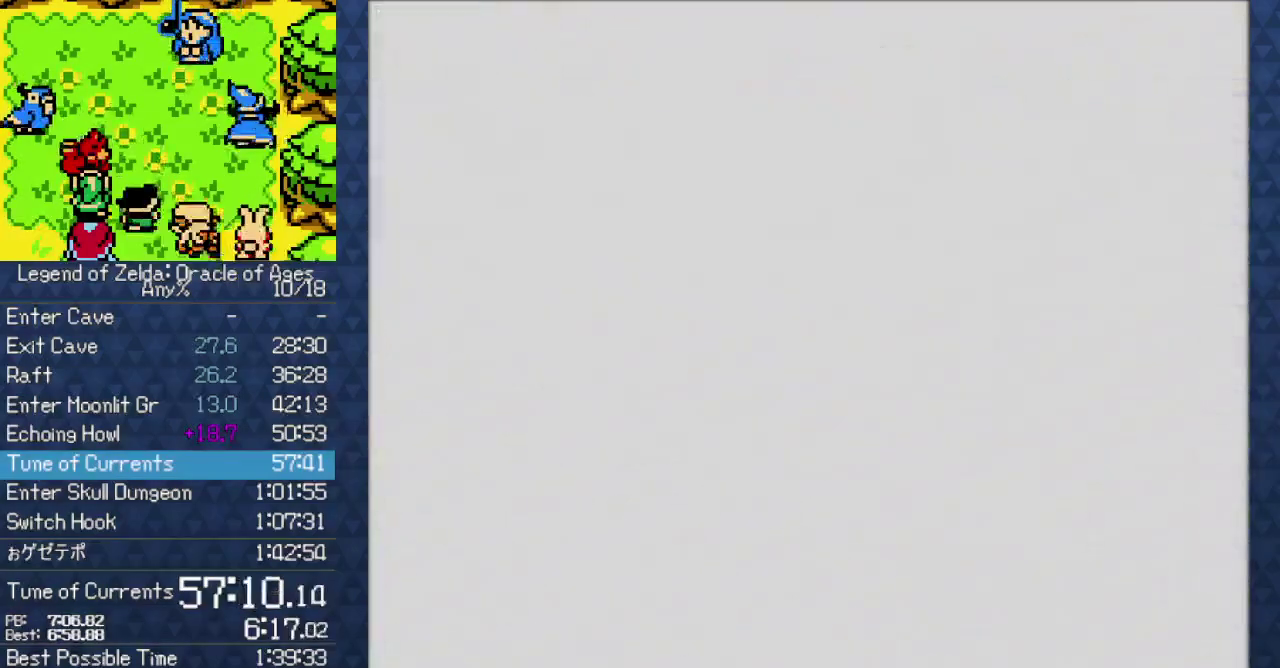
{"buttons": ["DPAD_UP"], "events": []}
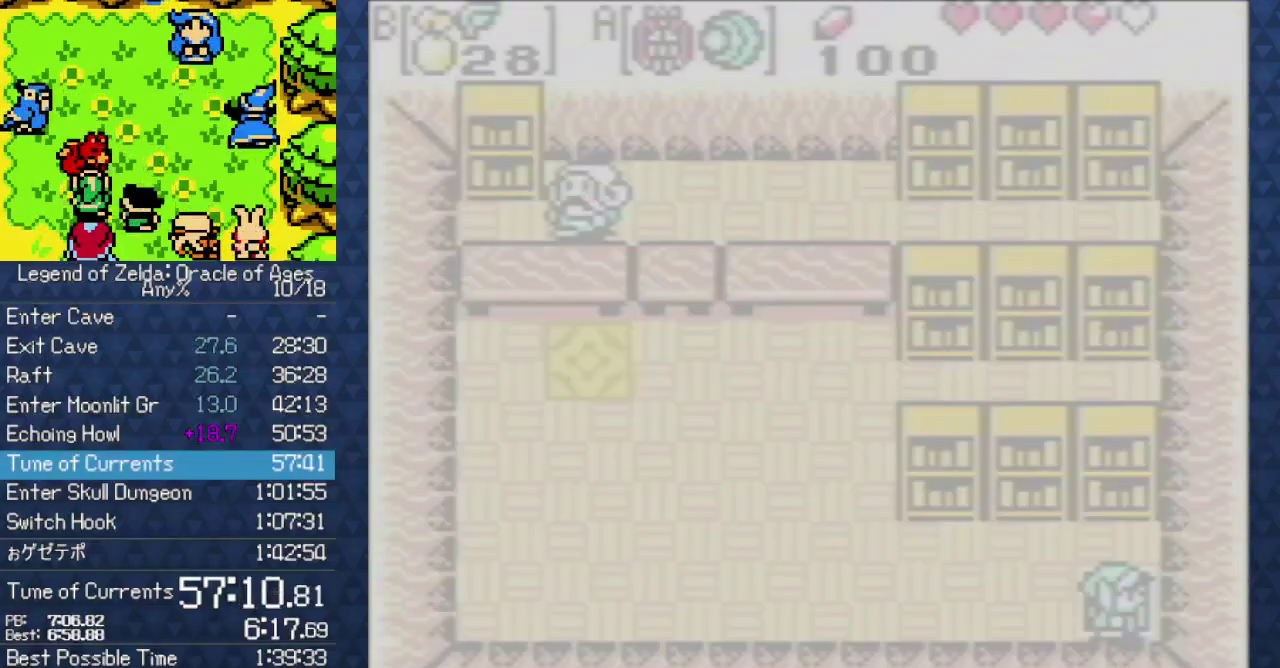
{"buttons": ["DPAD_LEFT"], "events": [[300, "DPAD_LEFT", "down"], [367, "DPAD_UP", "up"]]}
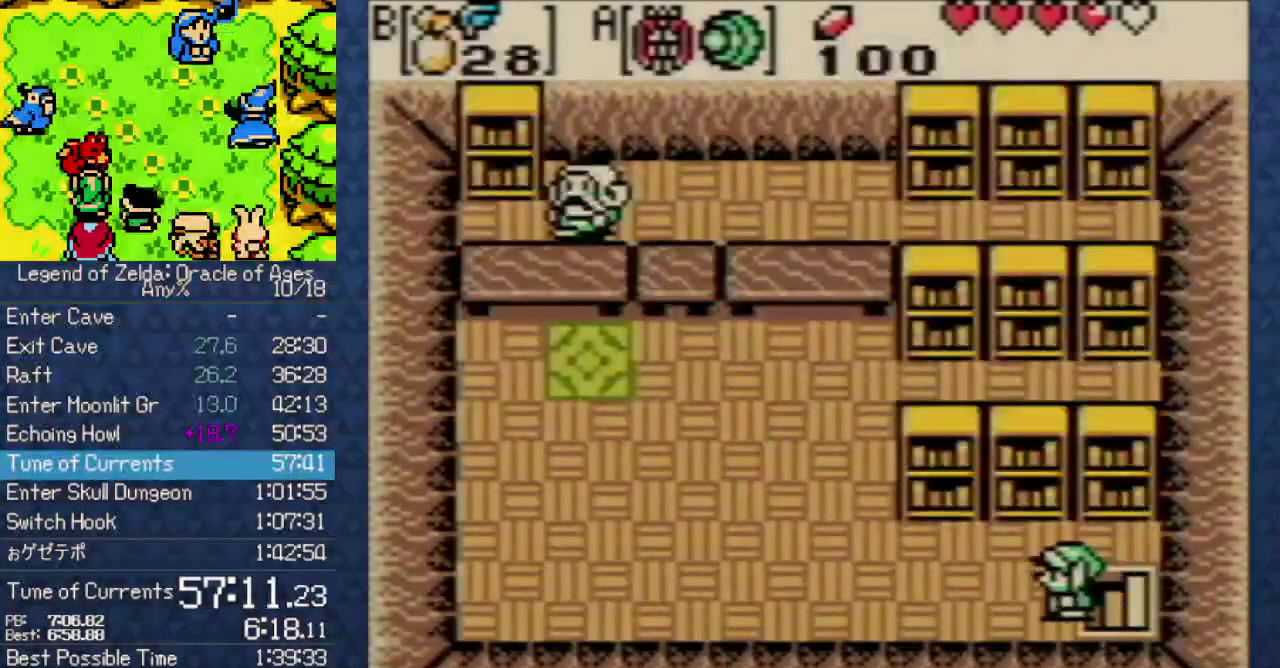
{"buttons": ["DPAD_LEFT"], "events": []}
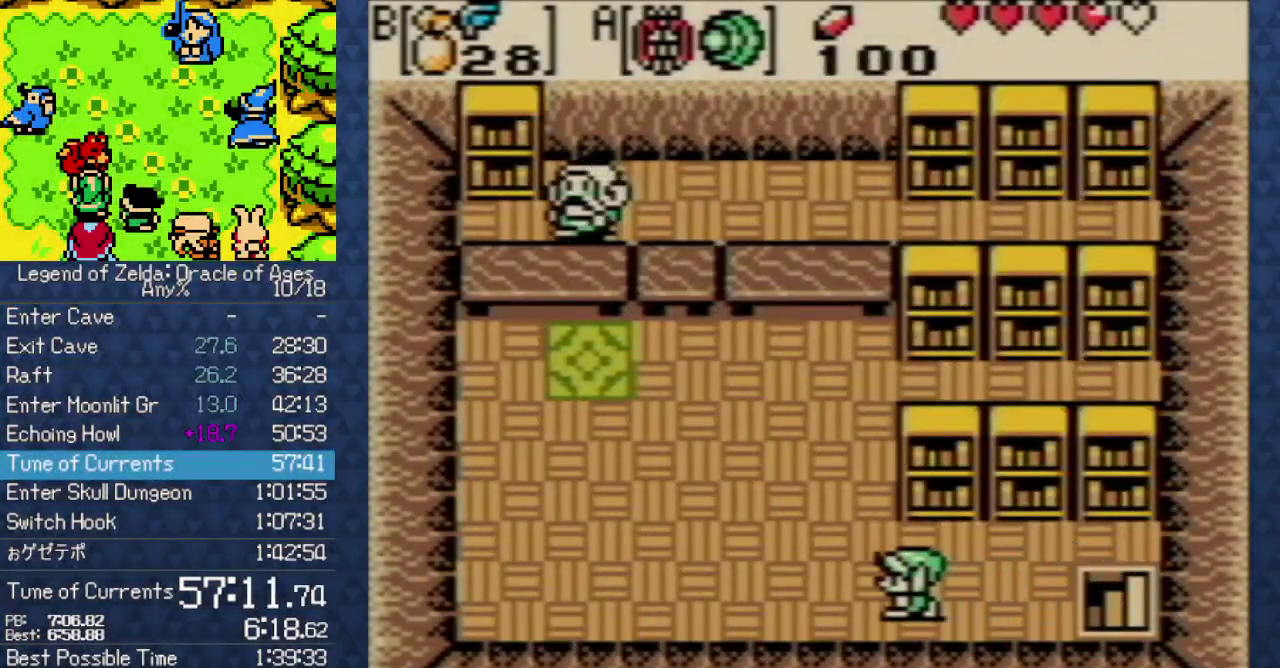
{"buttons": ["DPAD_UP", "DPAD_LEFT"], "events": [[33, "DPAD_UP", "down"]]}
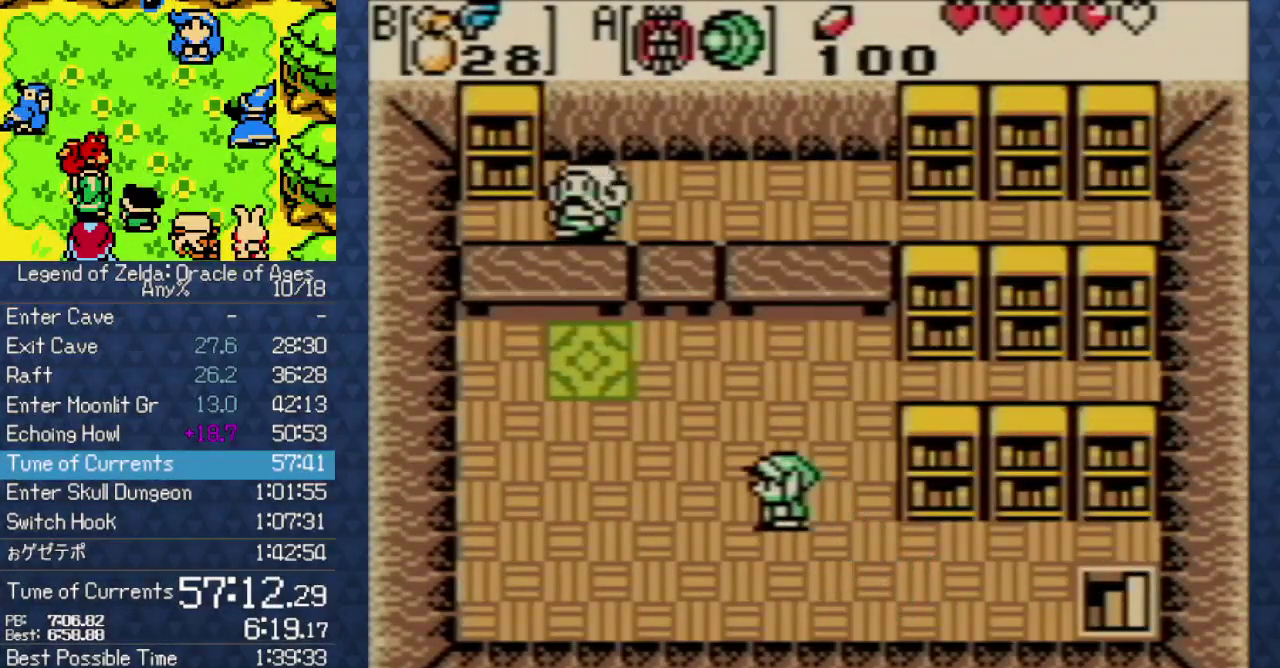
{"buttons": ["DPAD_UP", "DPAD_LEFT"], "events": []}
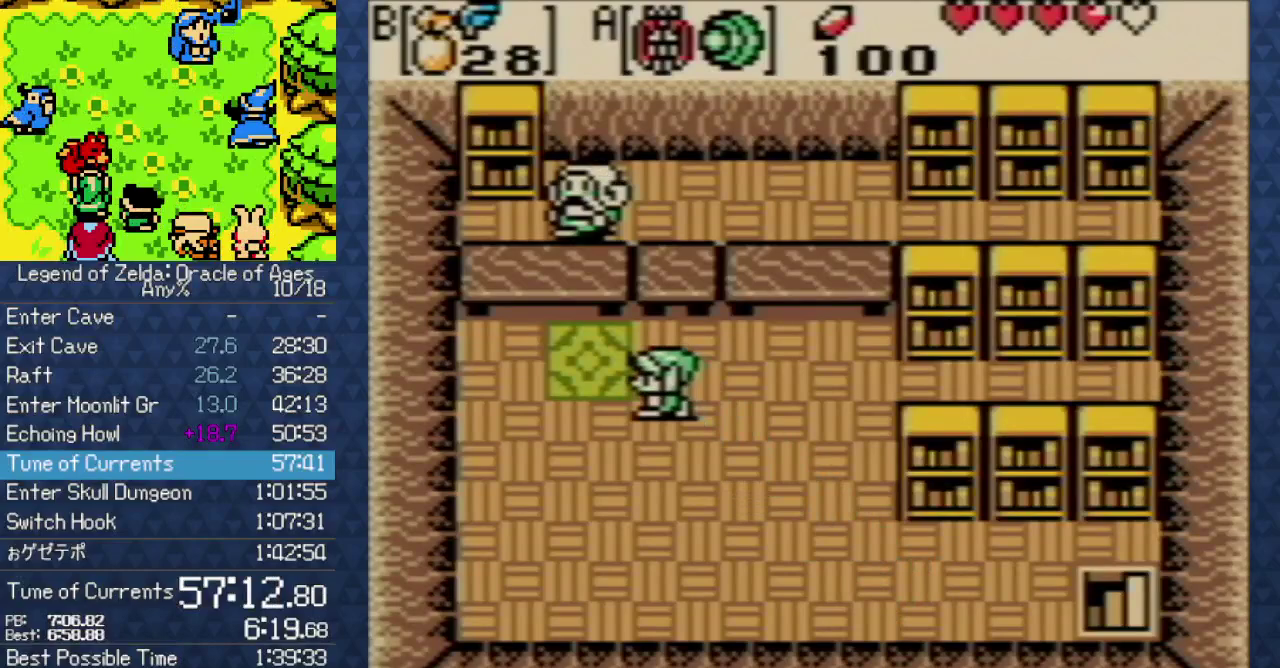
{"buttons": ["A", "B", "X", "Y"], "events": [[283, "DPAD_LEFT", "up"], [333, "A", "down"], [333, "B", "down"], [333, "X", "down"], [333, "Y", "down"], [400, "DPAD_UP", "up"], [450, "A", "up"], [450, "B", "up"], [450, "X", "up"], [450, "Y", "up"], [500, "A", "down"], [500, "B", "down"], [500, "X", "down"], [500, "Y", "down"]]}
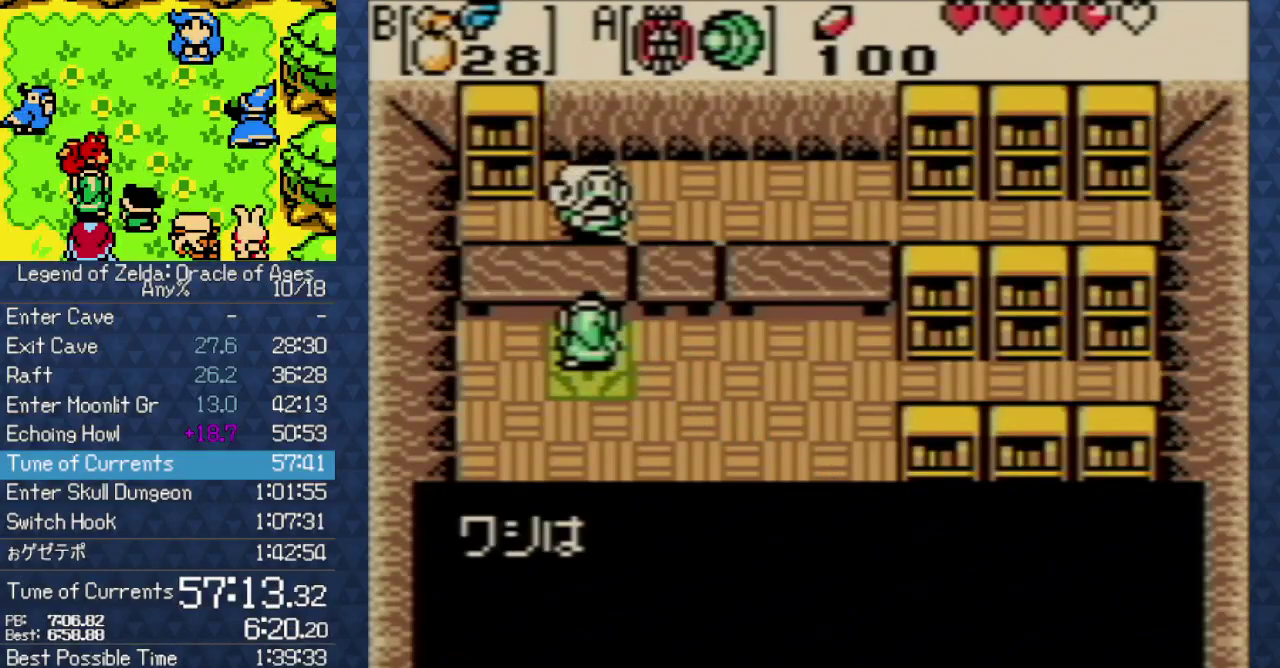
{"buttons": [], "events": [[100, "A", "up"], [100, "B", "up"], [100, "X", "up"], [100, "Y", "up"], [217, "A", "down"], [217, "B", "down"], [217, "X", "down"], [217, "Y", "down"], [283, "A", "up"], [283, "B", "up"], [283, "X", "up"], [283, "Y", "up"], [367, "A", "down"], [367, "B", "down"], [367, "X", "down"], [367, "Y", "down"], [483, "A", "up"], [483, "B", "up"], [483, "X", "up"], [483, "Y", "up"]]}
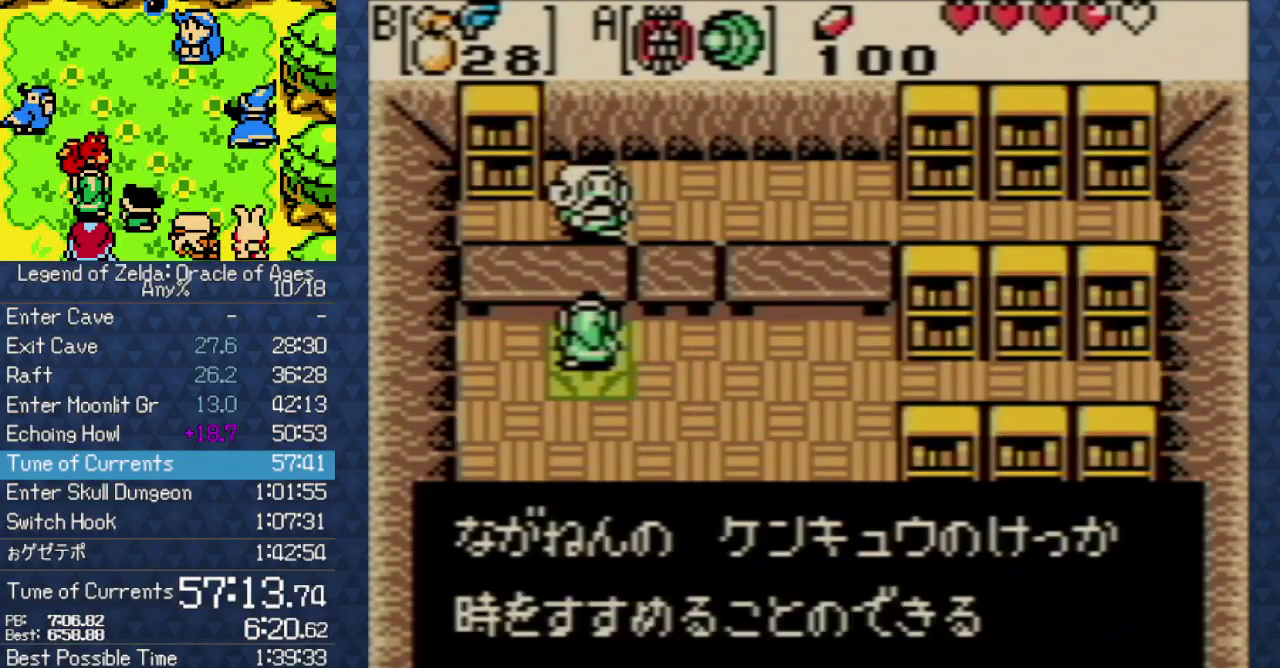
{"buttons": ["A", "B", "X", "Y"], "events": [[100, "A", "down"], [100, "B", "down"], [100, "X", "down"], [100, "Y", "down"], [183, "A", "up"], [183, "B", "up"], [183, "X", "up"], [183, "Y", "up"], [267, "A", "down"], [267, "B", "down"], [267, "X", "down"], [267, "Y", "down"], [350, "A", "up"], [350, "B", "up"], [350, "X", "up"], [350, "Y", "up"], [483, "A", "down"], [483, "B", "down"], [483, "X", "down"], [483, "Y", "down"]]}
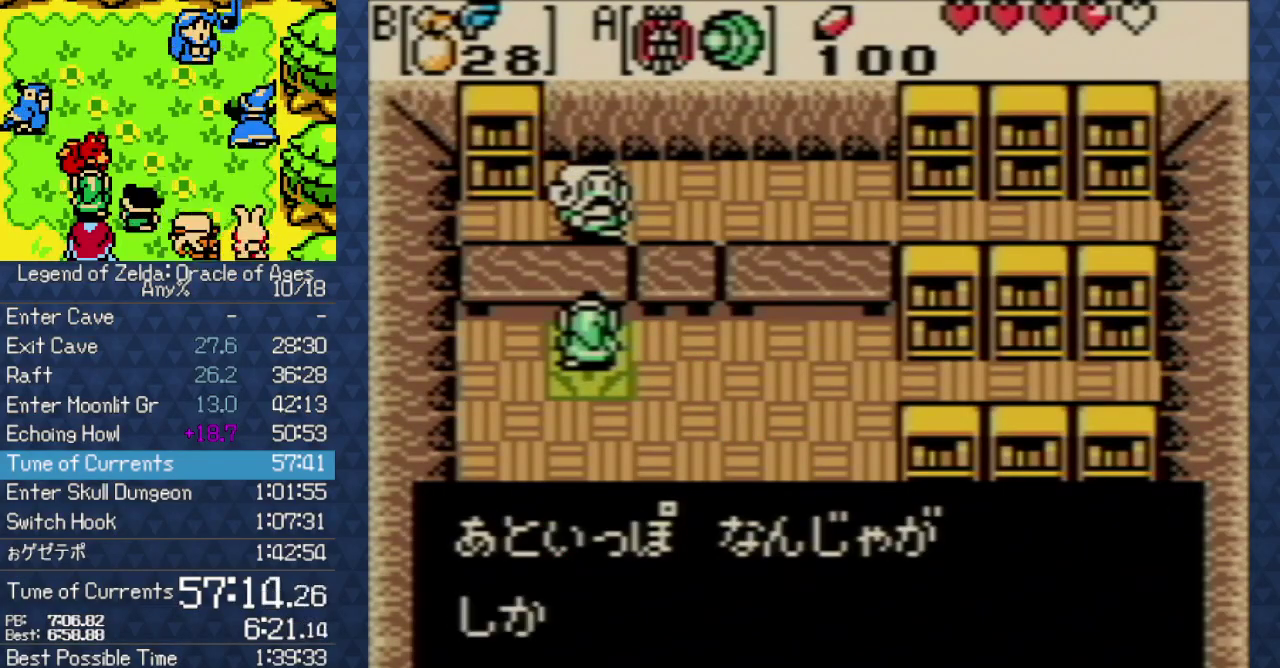
{"buttons": ["A", "B", "X", "Y"], "events": [[200, "A", "up"], [200, "B", "up"], [200, "X", "up"], [200, "Y", "up"], [300, "A", "down"], [300, "B", "down"], [300, "X", "down"], [300, "Y", "down"], [350, "DPAD_DOWN", "down"], [417, "A", "up"], [417, "B", "up"], [417, "X", "up"], [417, "Y", "up"], [467, "DPAD_DOWN", "up"], [483, "A", "down"], [483, "B", "down"], [483, "X", "down"], [483, "Y", "down"]]}
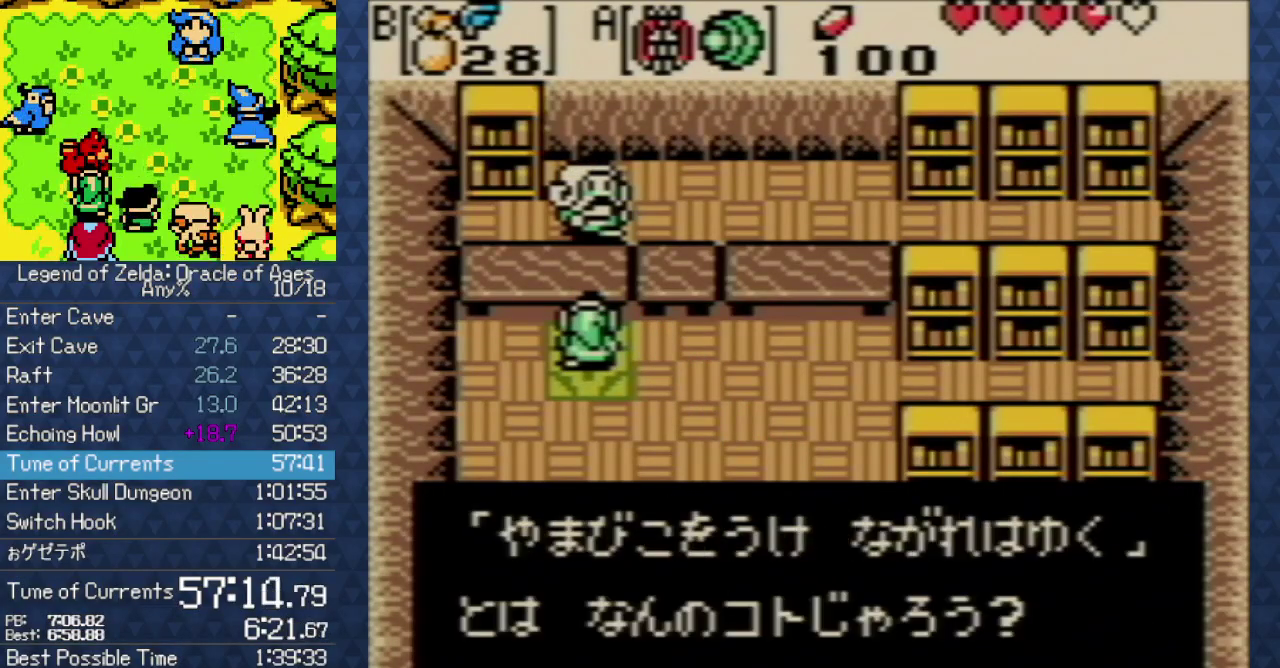
{"buttons": [], "events": [[67, "A", "up"], [67, "B", "up"], [67, "X", "up"], [67, "Y", "up"], [183, "A", "down"], [183, "B", "down"], [183, "X", "down"], [183, "Y", "down"], [250, "A", "up"], [250, "B", "up"], [250, "X", "up"], [250, "Y", "up"], [317, "DPAD_DOWN", "down"], [383, "DPAD_DOWN", "up"]]}
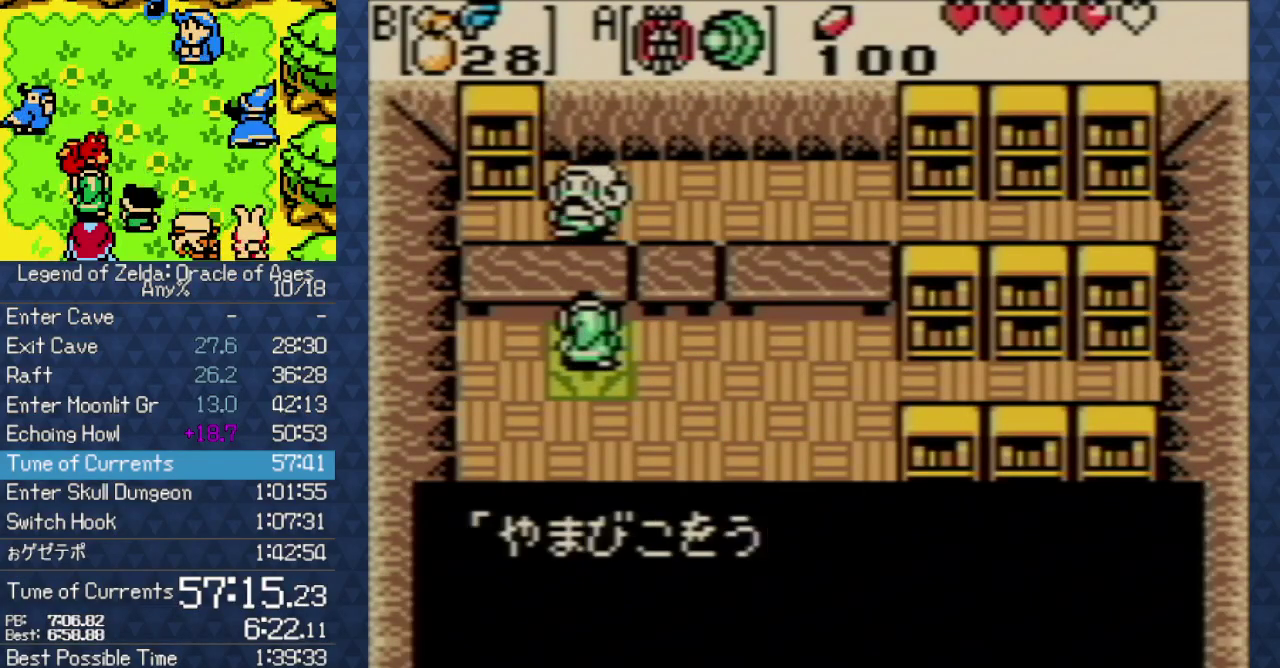
{"buttons": [], "events": [[133, "A", "down"], [133, "B", "down"], [133, "X", "down"], [133, "Y", "down"], [250, "A", "up"], [250, "B", "up"], [250, "X", "up"], [250, "Y", "up"], [350, "A", "down"], [350, "B", "down"], [350, "X", "down"], [350, "Y", "down"], [450, "A", "up"], [450, "B", "up"], [450, "X", "up"], [450, "Y", "up"]]}
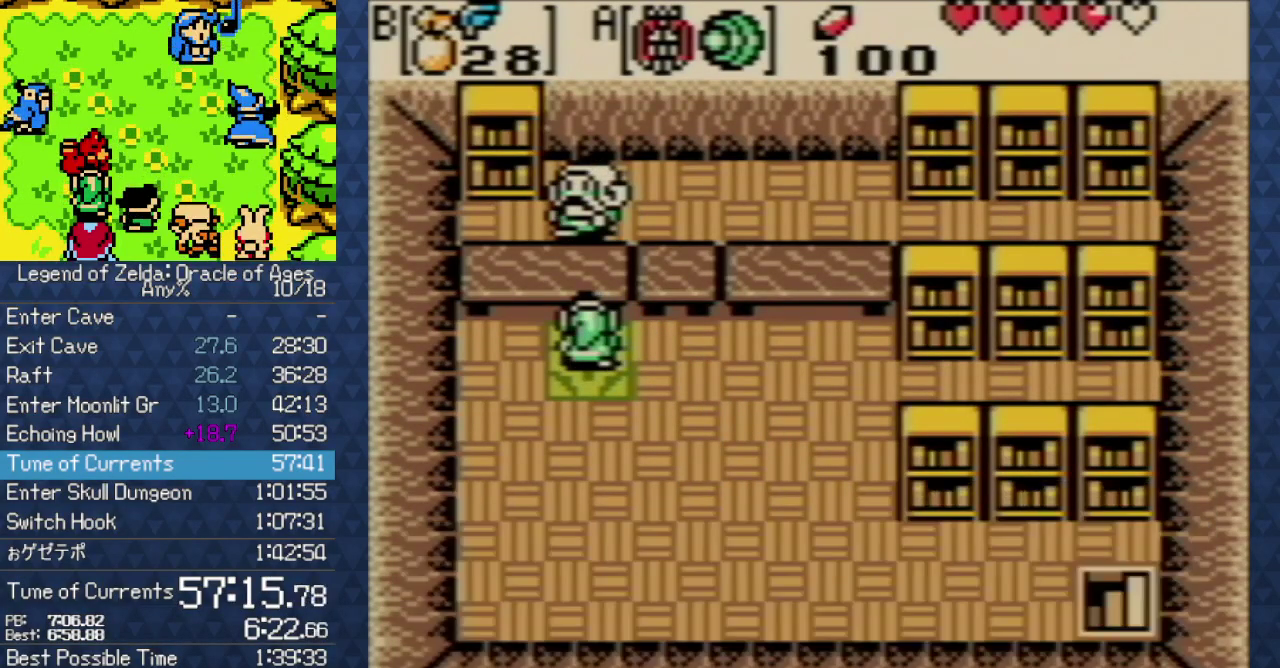
{"buttons": [], "events": [[217, "DPAD_DOWN", "down"], [250, "A", "down"], [250, "B", "down"], [250, "X", "down"], [250, "Y", "down"], [300, "DPAD_DOWN", "up"], [317, "A", "up"], [317, "B", "up"], [317, "X", "up"], [317, "Y", "up"]]}
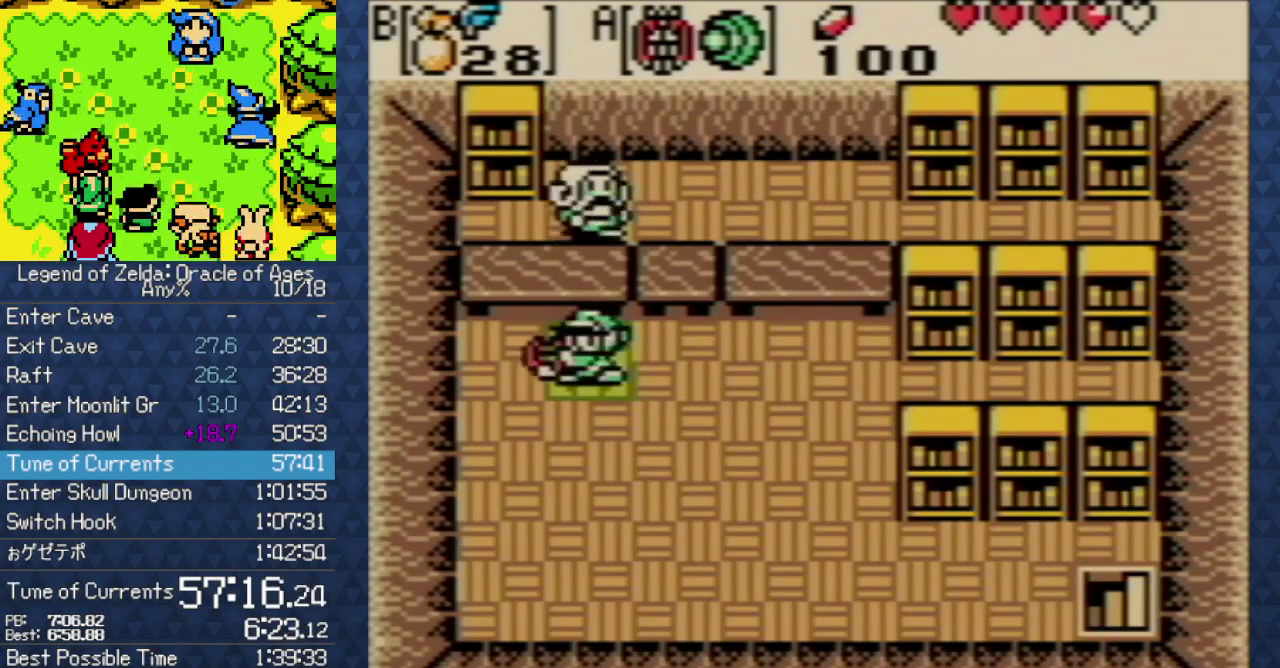
{"buttons": [], "events": []}
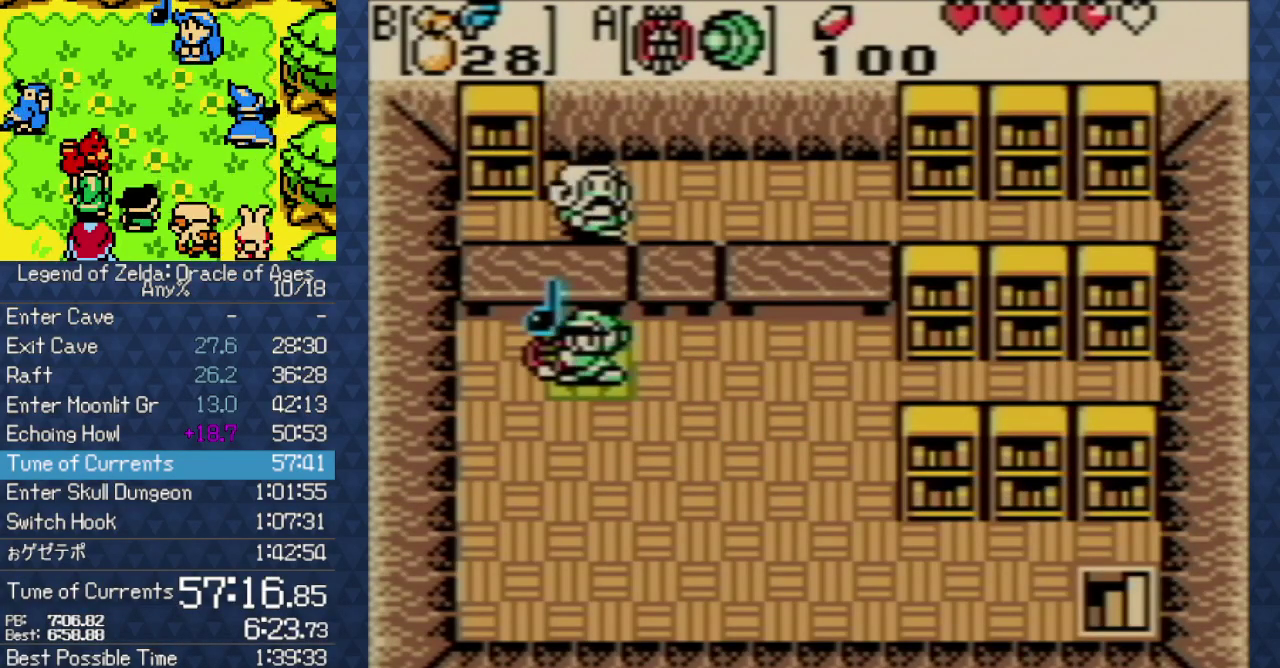
{"buttons": [], "events": []}
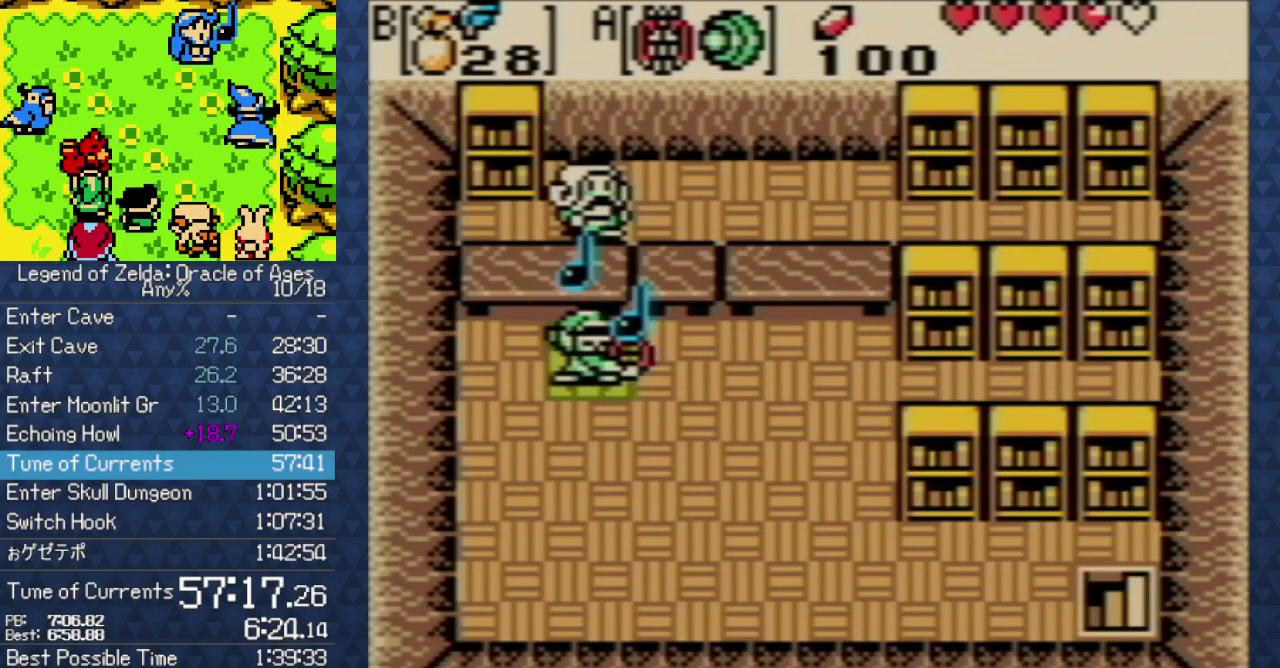
{"buttons": [], "events": []}
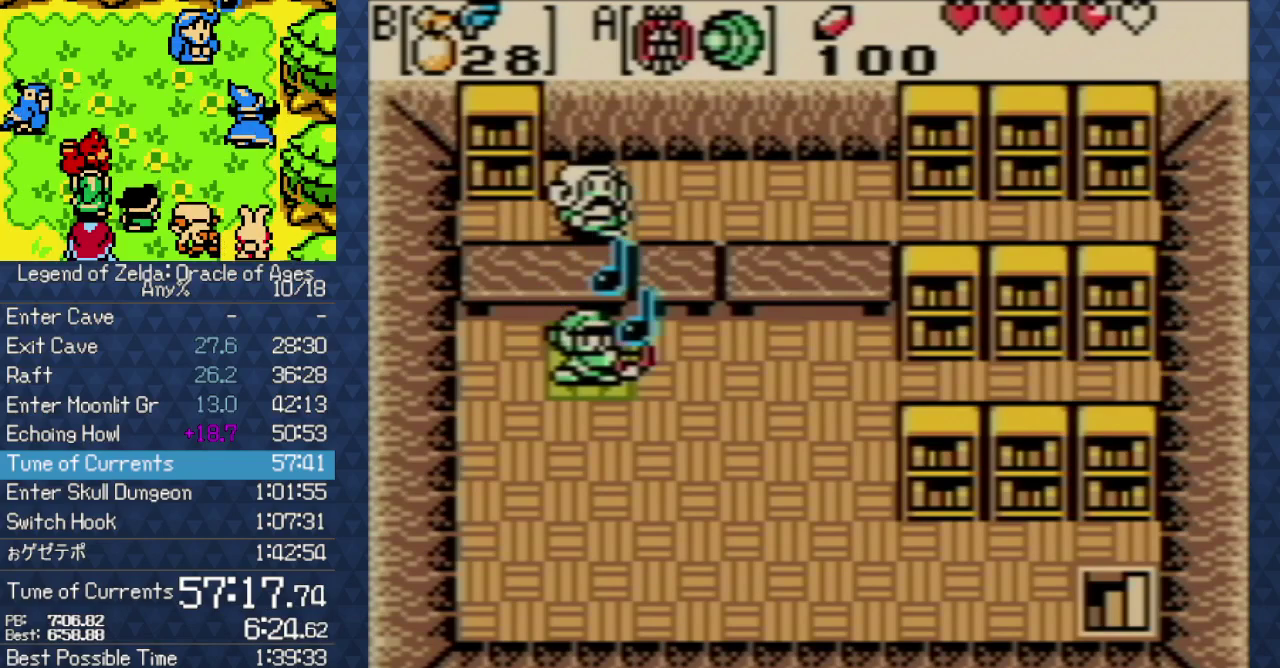
{"buttons": [], "events": []}
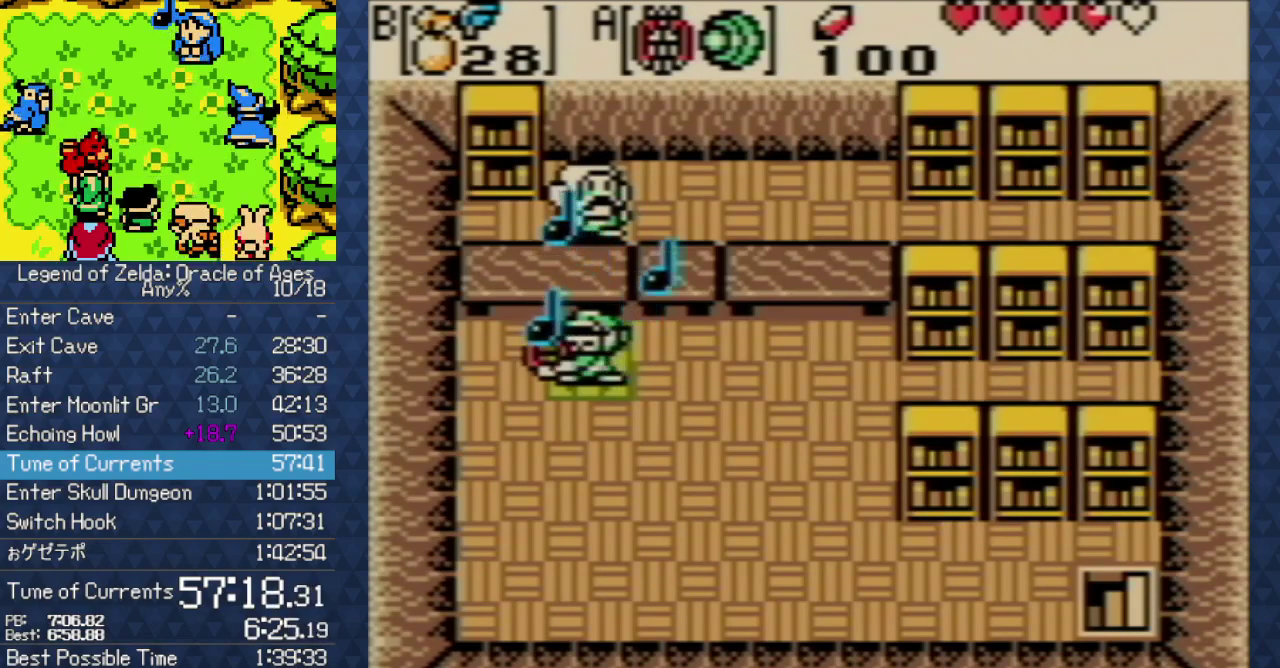
{"buttons": [], "events": []}
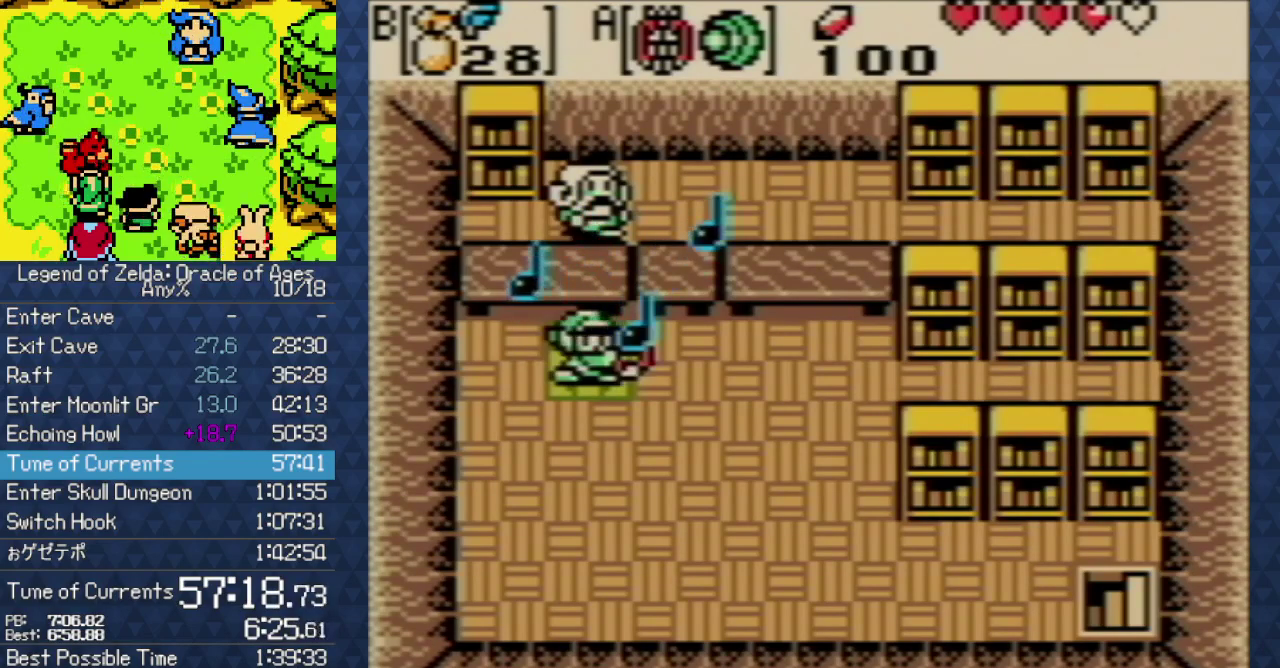
{"buttons": [], "events": []}
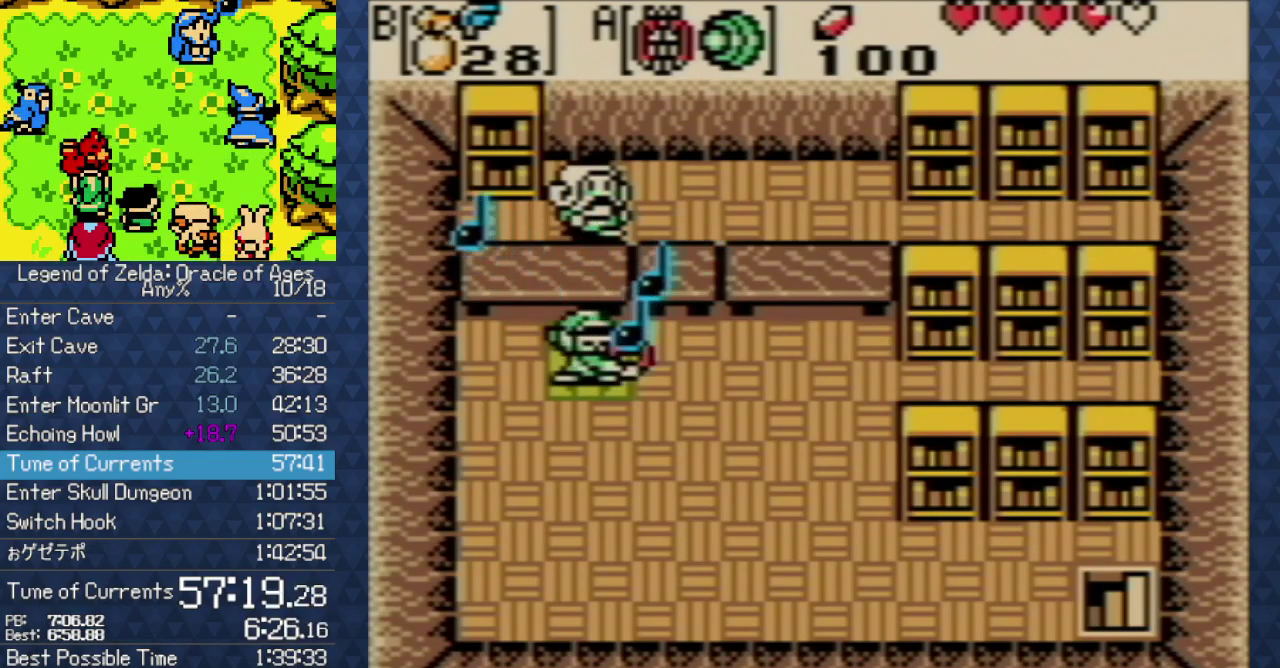
{"buttons": [], "events": []}
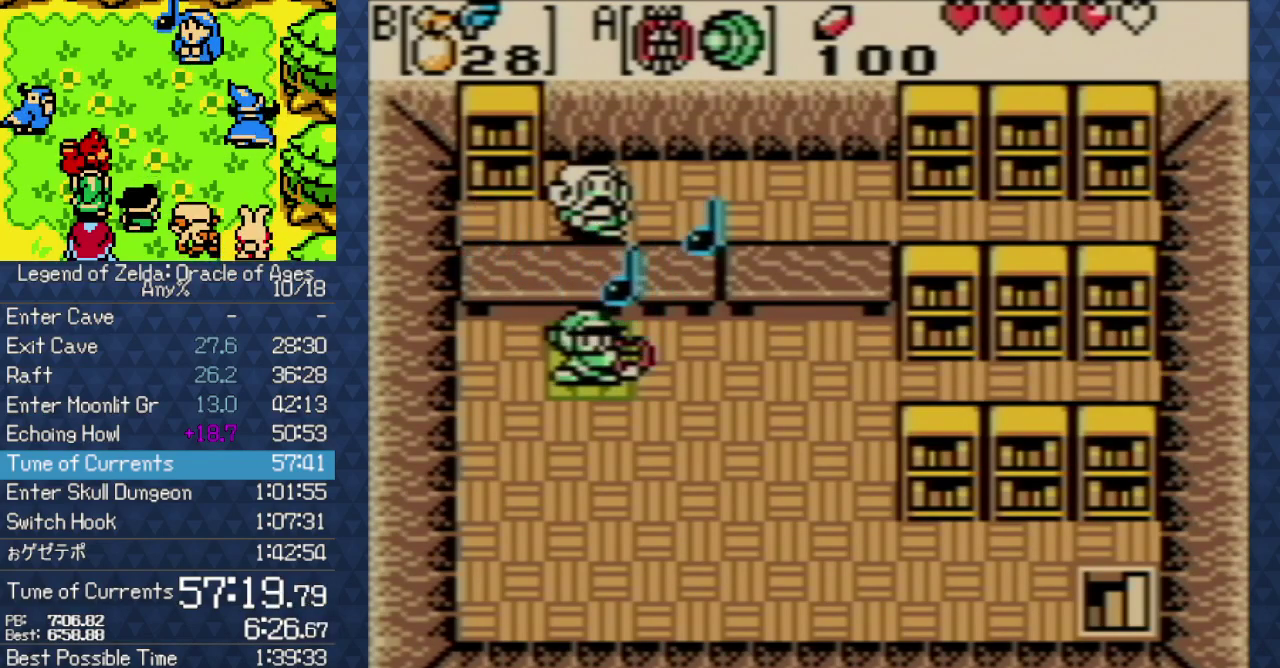
{"buttons": ["A", "B", "X", "Y"], "events": [[233, "A", "down"], [233, "B", "down"], [233, "X", "down"], [233, "Y", "down"], [317, "A", "up"], [317, "B", "up"], [317, "X", "up"], [317, "Y", "up"], [400, "A", "down"], [400, "B", "down"], [400, "X", "down"], [400, "Y", "down"]]}
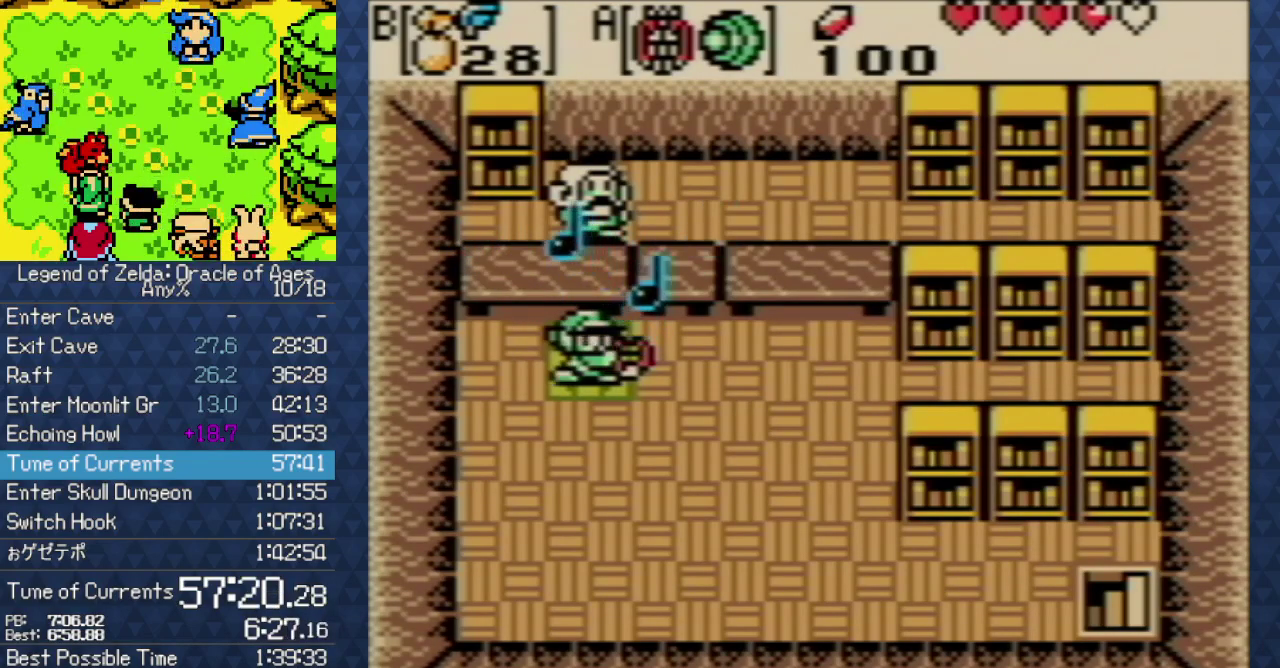
{"buttons": [], "events": [[17, "A", "up"], [17, "B", "up"], [17, "X", "up"], [17, "Y", "up"], [100, "A", "down"], [100, "B", "down"], [100, "X", "down"], [100, "Y", "down"], [217, "A", "up"], [217, "B", "up"], [217, "X", "up"], [217, "Y", "up"], [317, "A", "down"], [317, "B", "down"], [317, "X", "down"], [317, "Y", "down"], [383, "A", "up"], [383, "B", "up"], [383, "X", "up"], [383, "Y", "up"]]}